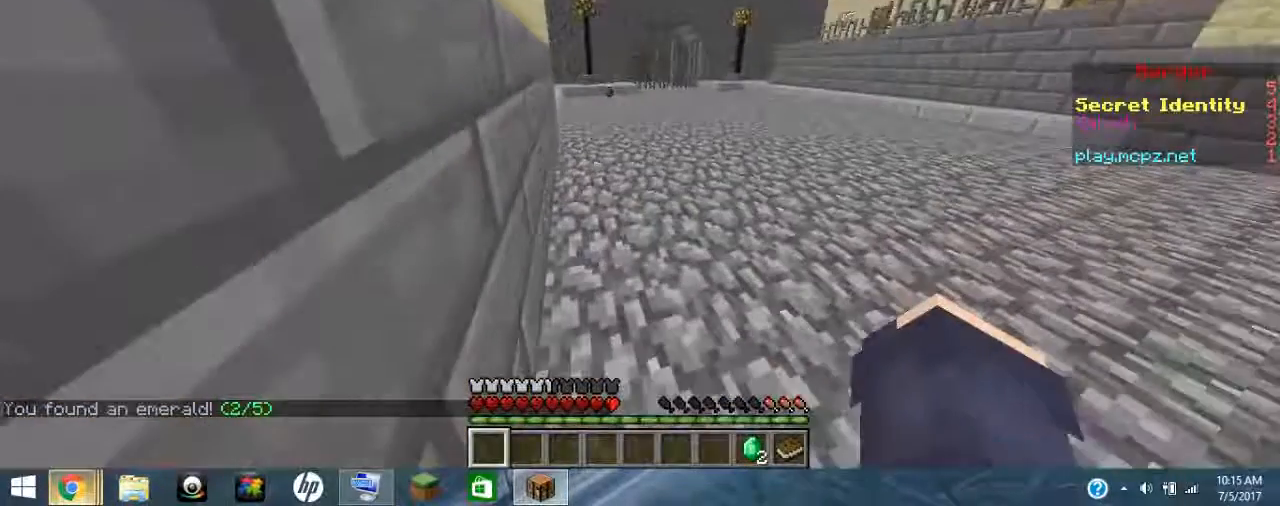
Gameplay with keyboard; each line is a JSON object with the keys held at the frame after it. "events" lists presses ("down") and releases ("up") of "0", "1", "2", "3", "4", "5", "6", "7", "8", "9", "a", "alt_l", "alt_r", "b", "backspace", "c", "caps_lock", "ctrl_l", "ctrl_r", "d", "down", "e", "escape", "f", "g", "h", "i", "j", "k", "l", "left", "m", "n", "o", "p", "q", "r", "return", "right", "s", "shift_l", "shift_r", "space", "t", "tab", "u", "up", "v", "w", "x", "y" and "z" between this image and that frame as [ms after this image, input, new state], when the widget could be followed in between. No other keys are recorded. Mouse input is not recorded.
{"keys": ["ctrl_l", "ctrl_r"], "events": [[234, "ctrl_l", "down"], [234, "ctrl_r", "down"]]}
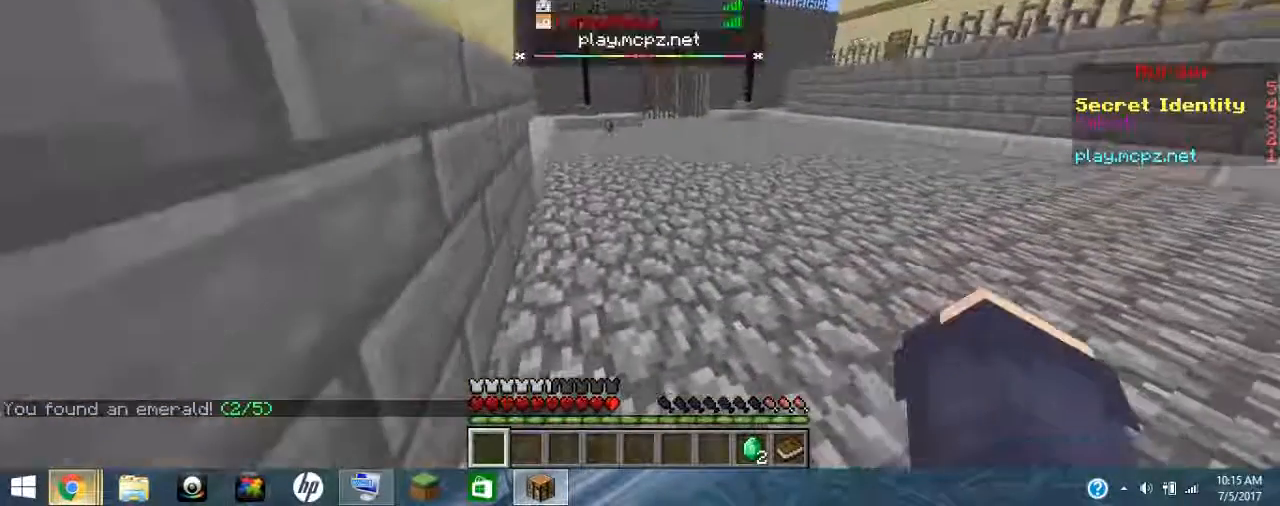
{"keys": [], "events": [[317, "ctrl_l", "up"], [317, "ctrl_r", "up"]]}
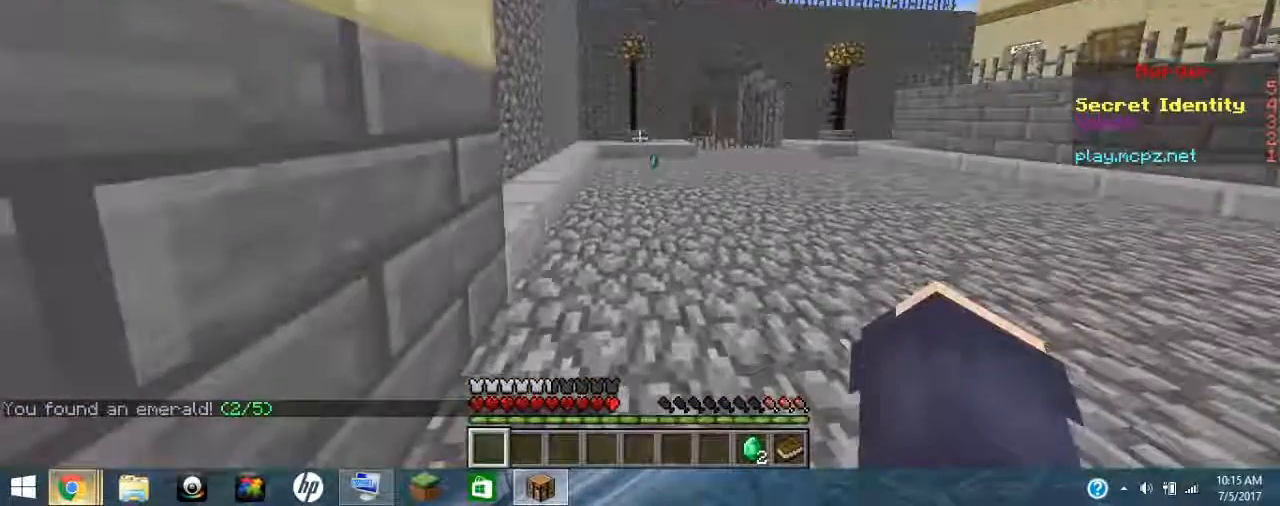
{"keys": [], "events": []}
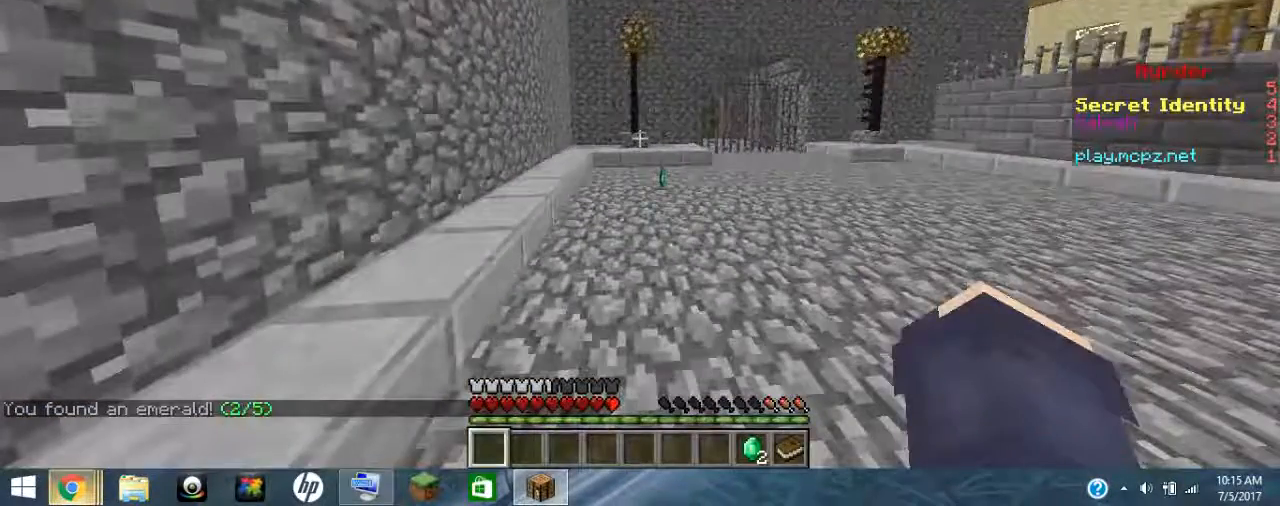
{"keys": [], "events": []}
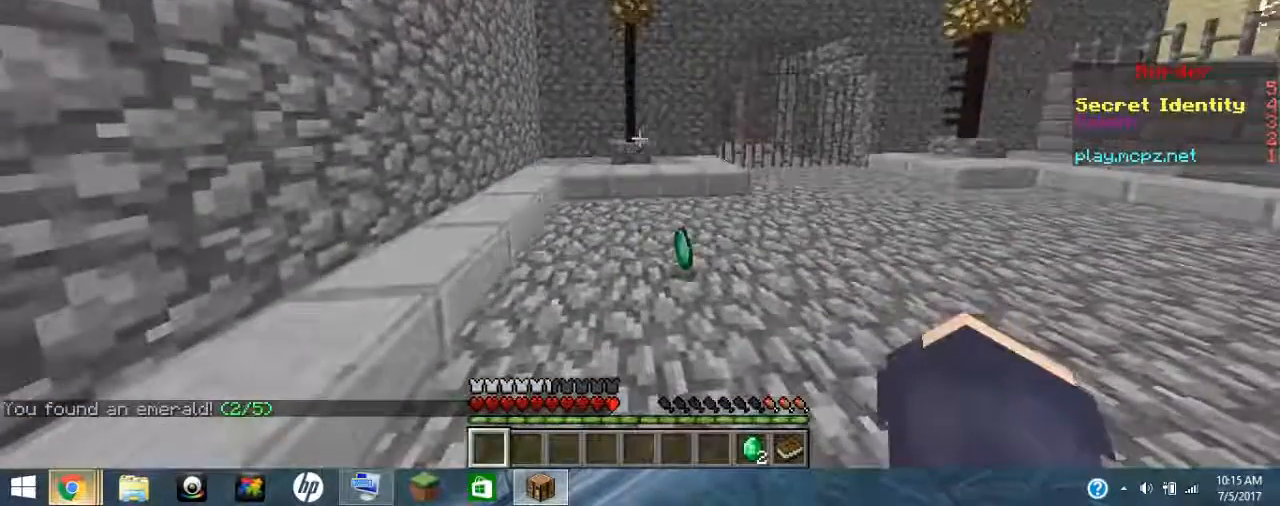
{"keys": [], "events": []}
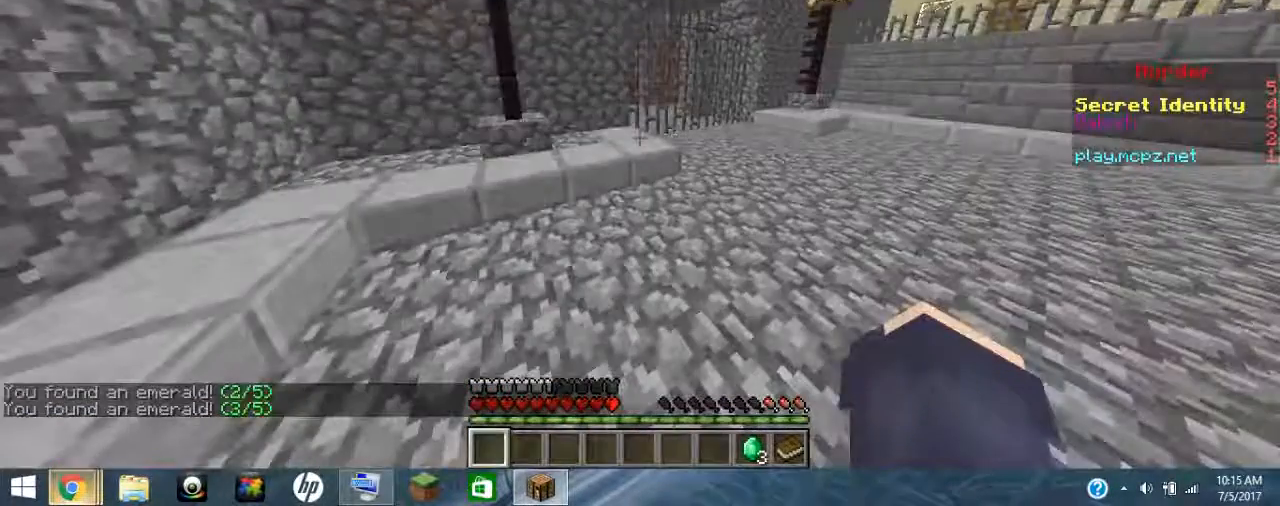
{"keys": [], "events": []}
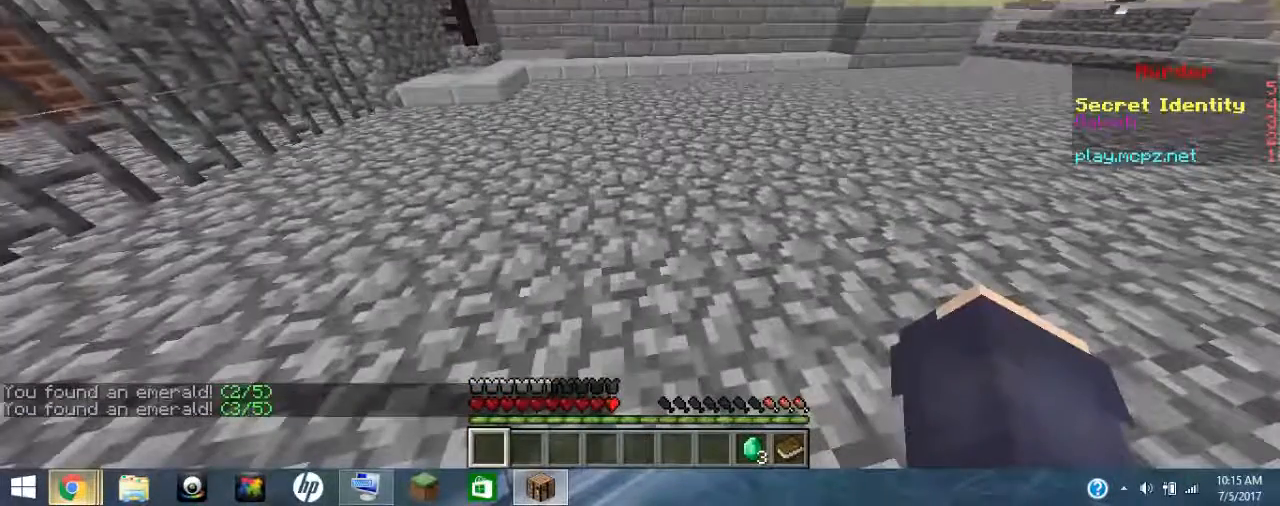
{"keys": [], "events": []}
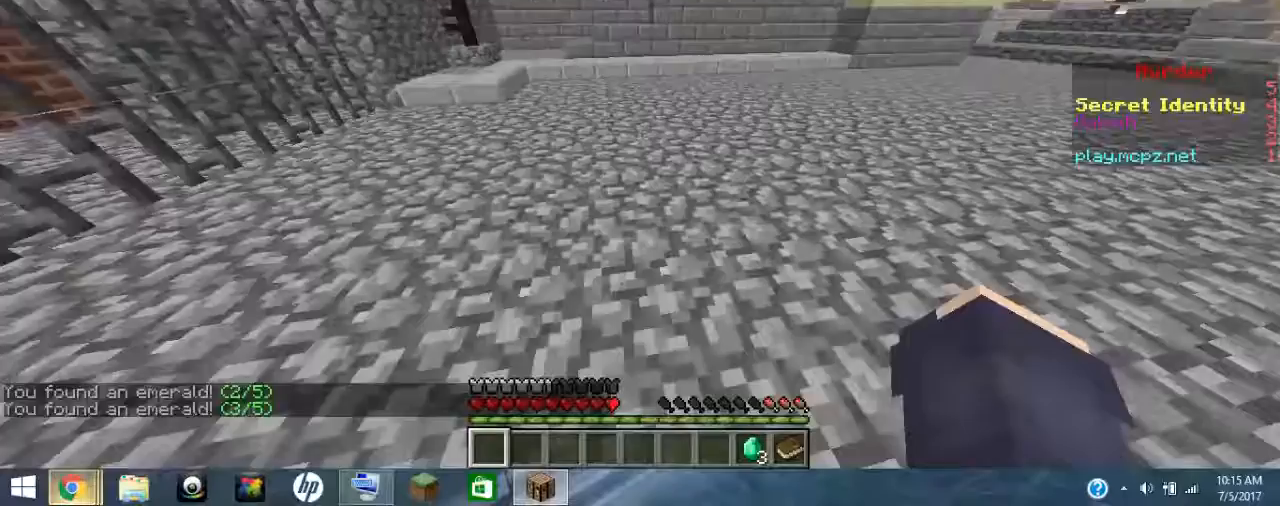
{"keys": ["ctrl_l", "ctrl_r"], "events": [[34, "ctrl_l", "down"], [34, "ctrl_r", "down"]]}
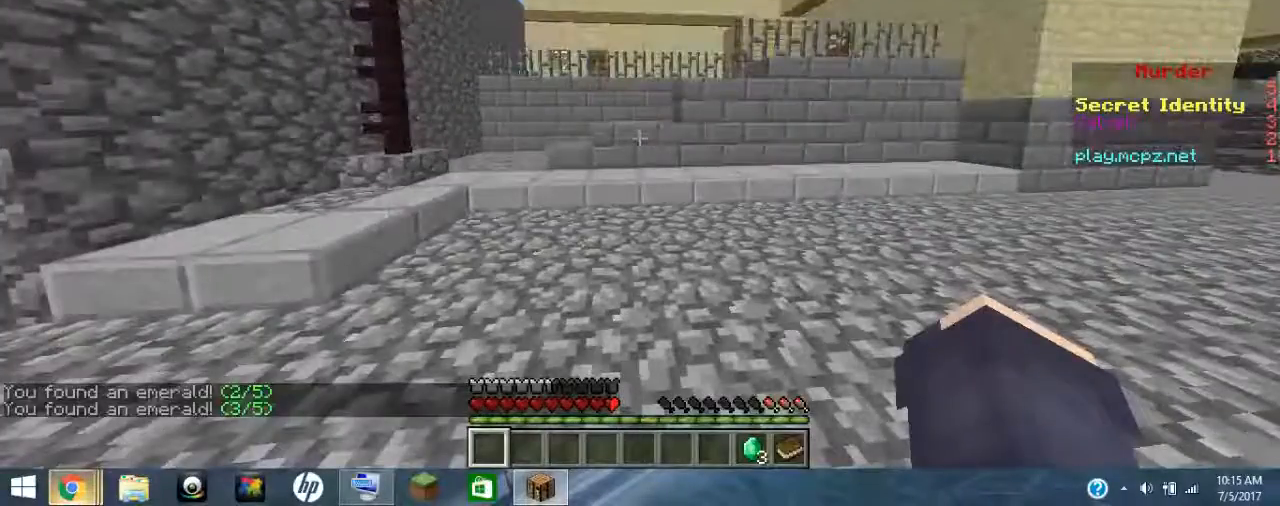
{"keys": [], "events": [[34, "ctrl_l", "up"], [34, "ctrl_r", "up"]]}